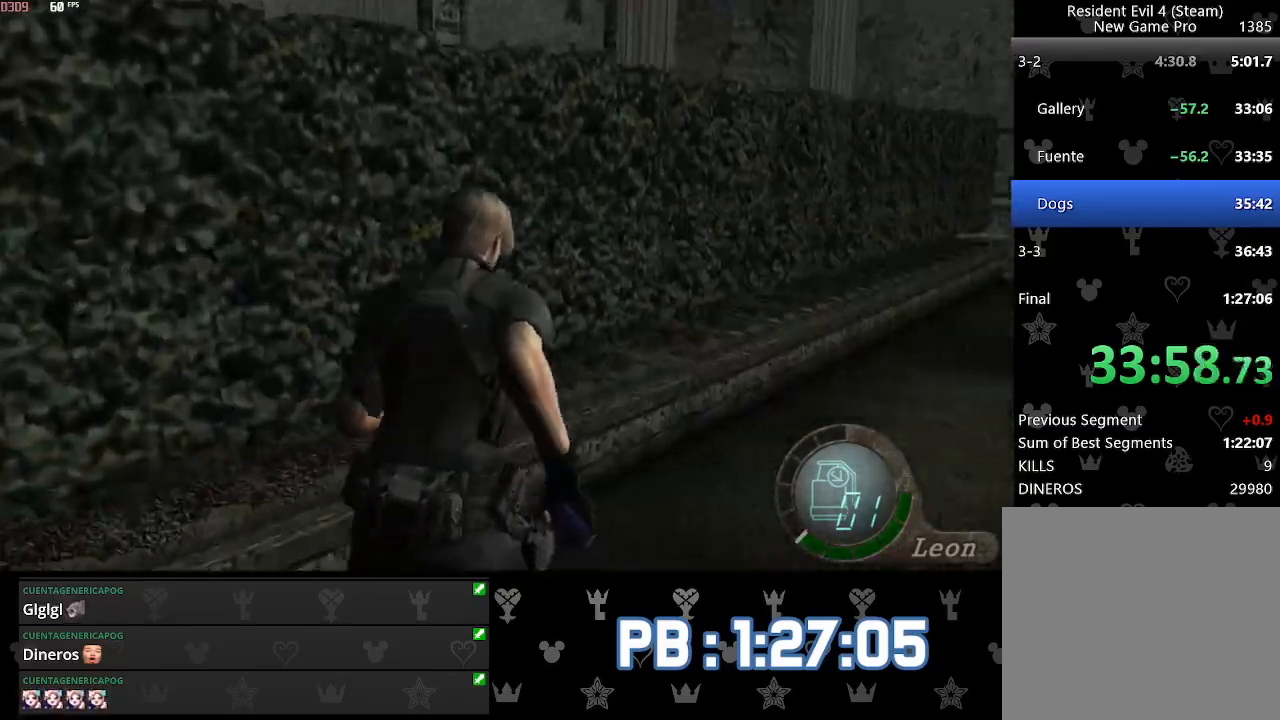
Gameplay with a controller (PlayStation layout); each line is a JSON object with the inputs held at the frame after it. "events" lists button and stick changes between this image and that frame as [ms after this image, input, new state], when the widget could be followed in between.
{"buttons": ["DPAD_RIGHT"], "left_stick": "up", "right_stick": "center", "events": []}
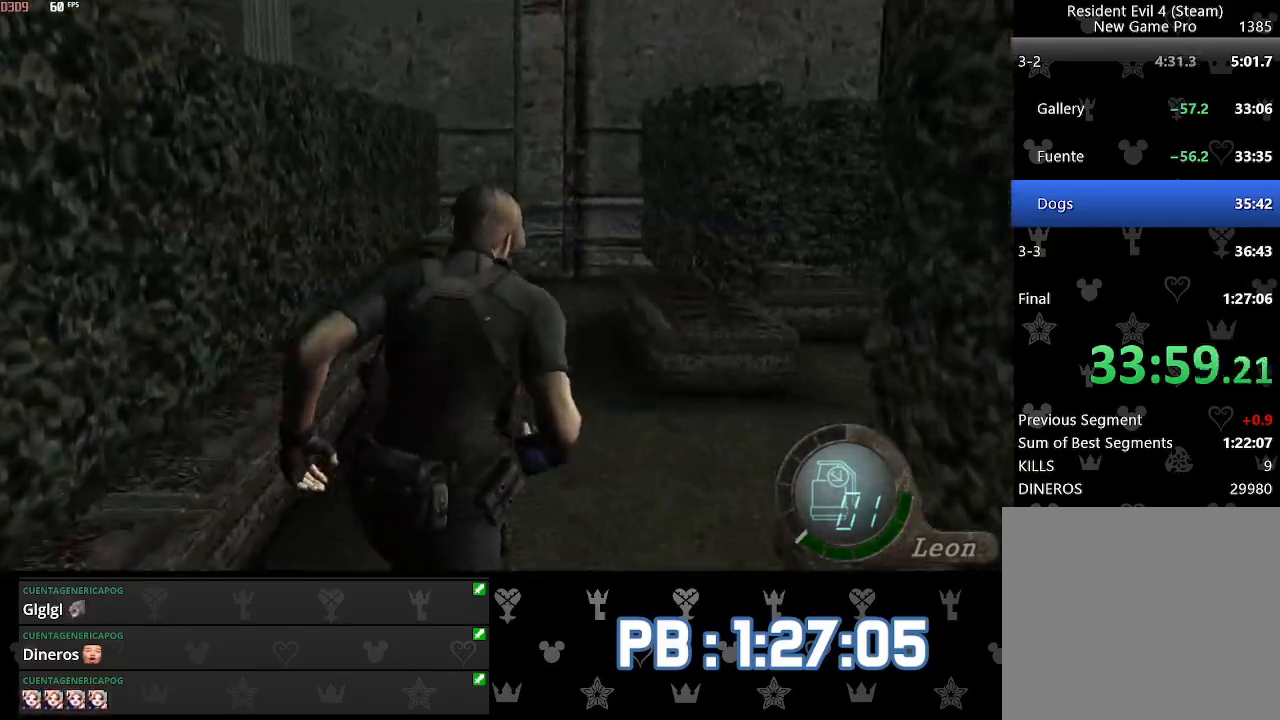
{"buttons": [], "left_stick": "up", "right_stick": "center", "events": [[383, "DPAD_RIGHT", "up"]]}
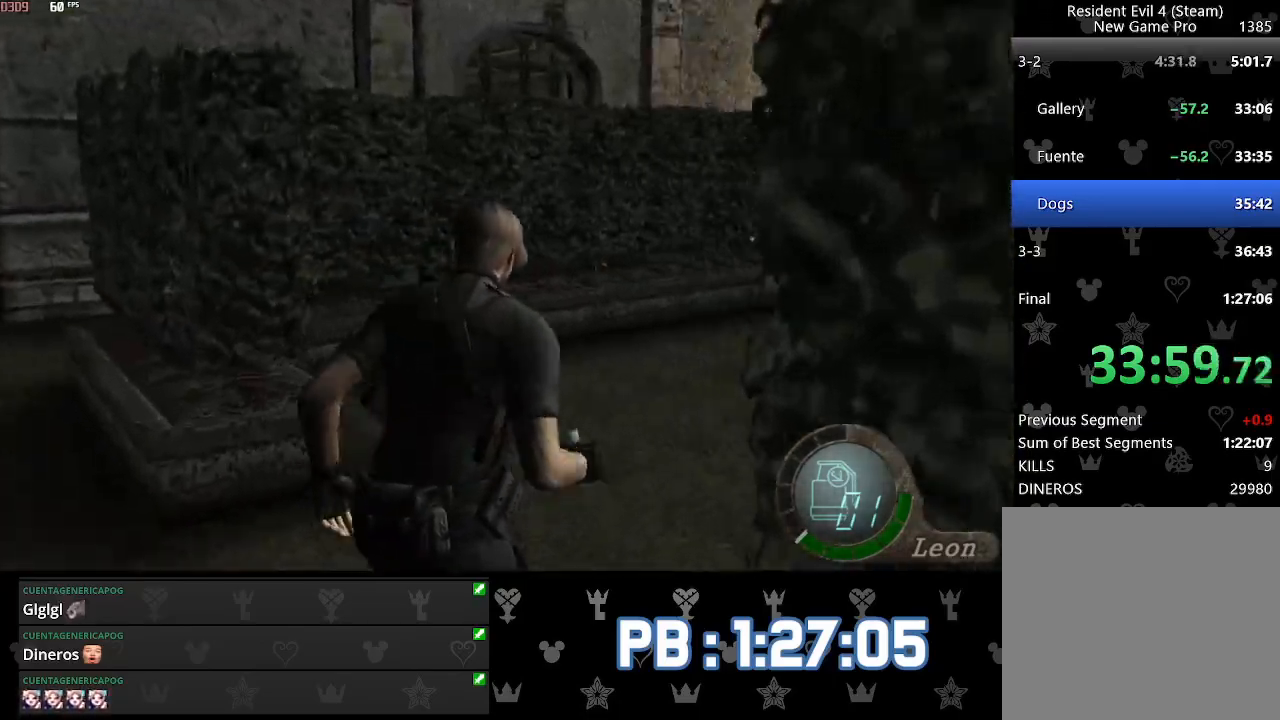
{"buttons": [], "left_stick": "up", "right_stick": "center", "events": []}
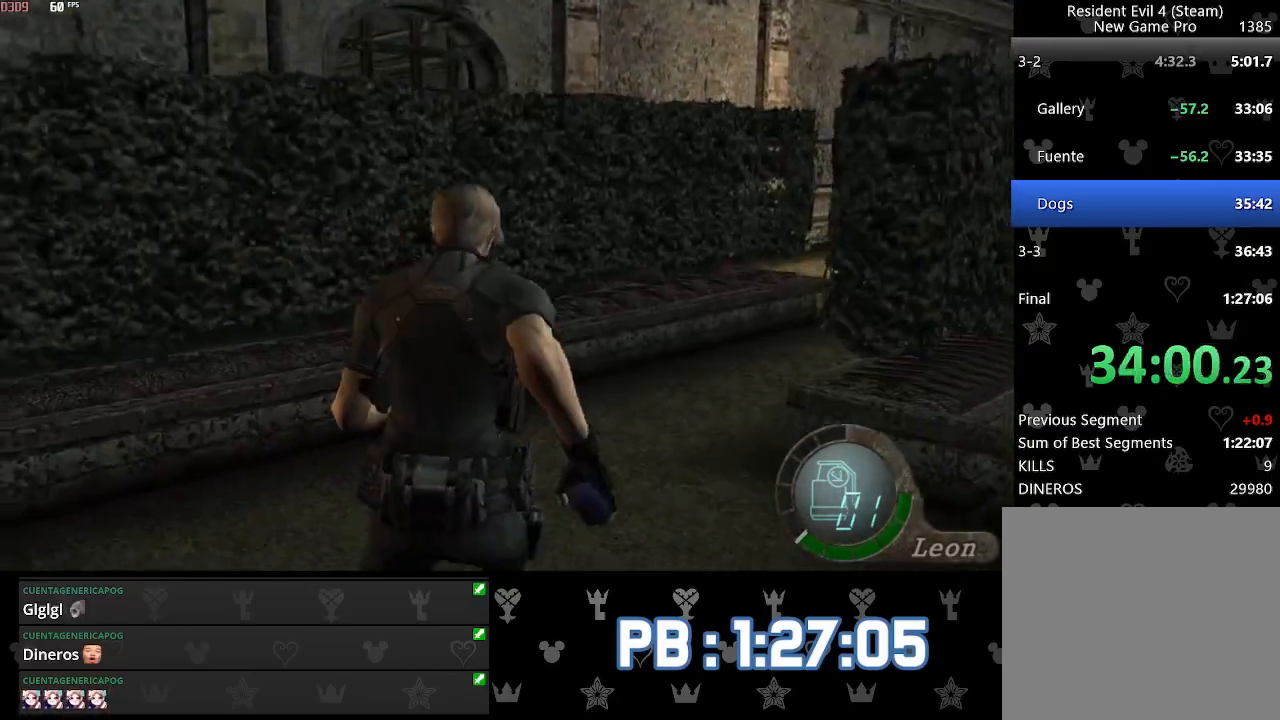
{"buttons": ["DPAD_RIGHT"], "left_stick": "up", "right_stick": "center", "events": [[233, "DPAD_RIGHT", "down"]]}
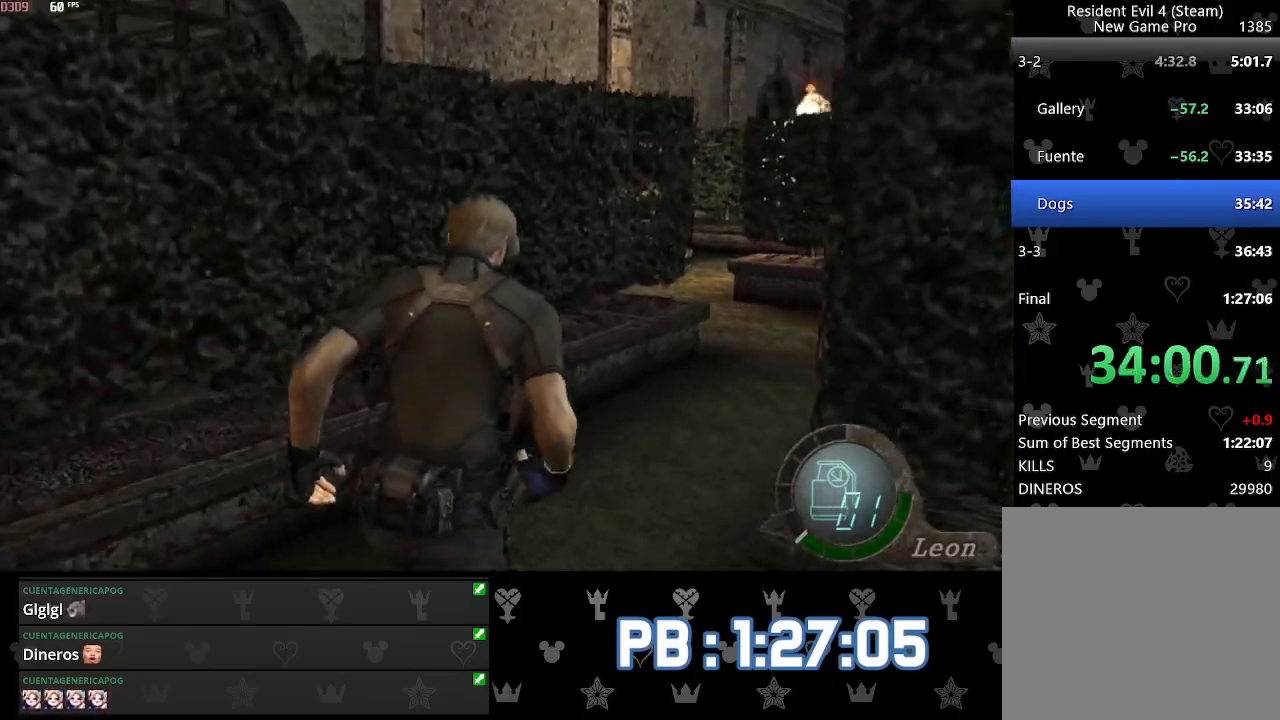
{"buttons": [], "left_stick": "up", "right_stick": "center", "events": [[133, "DPAD_RIGHT", "up"]]}
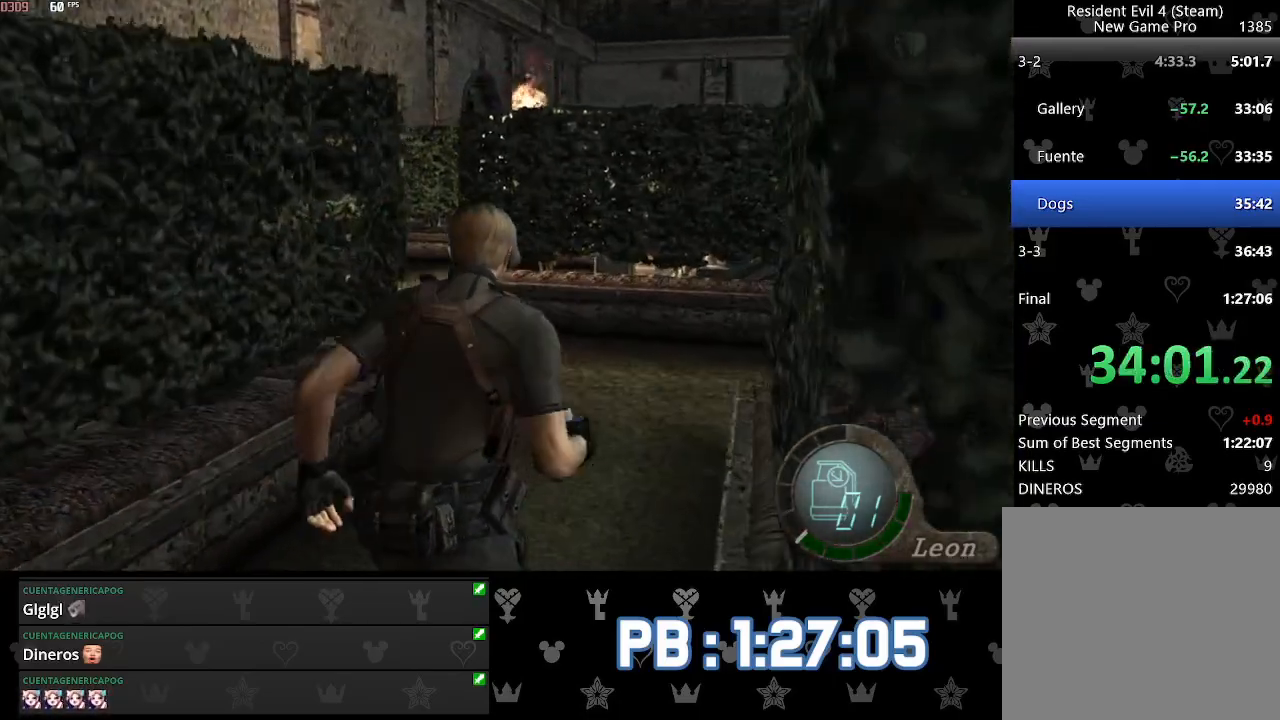
{"buttons": ["DPAD_LEFT"], "left_stick": "up", "right_stick": "center", "events": [[317, "DPAD_LEFT", "down"]]}
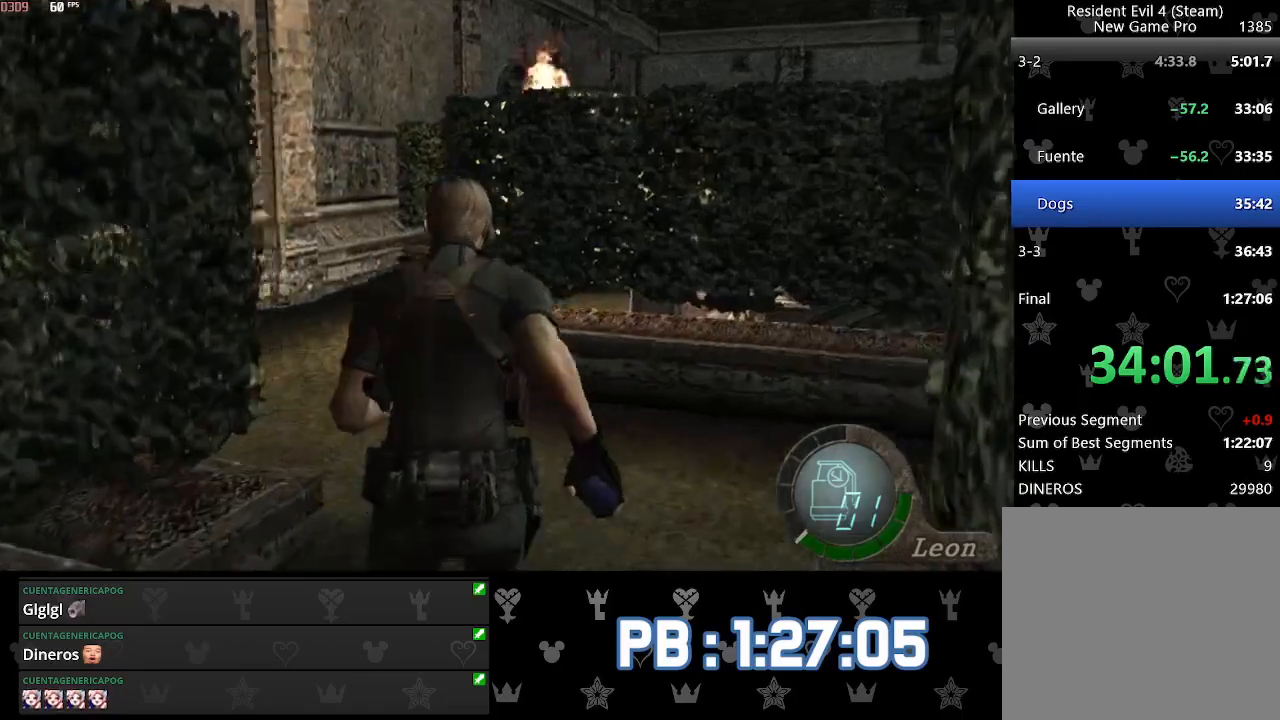
{"buttons": [], "left_stick": "up", "right_stick": "center", "events": [[333, "DPAD_LEFT", "up"]]}
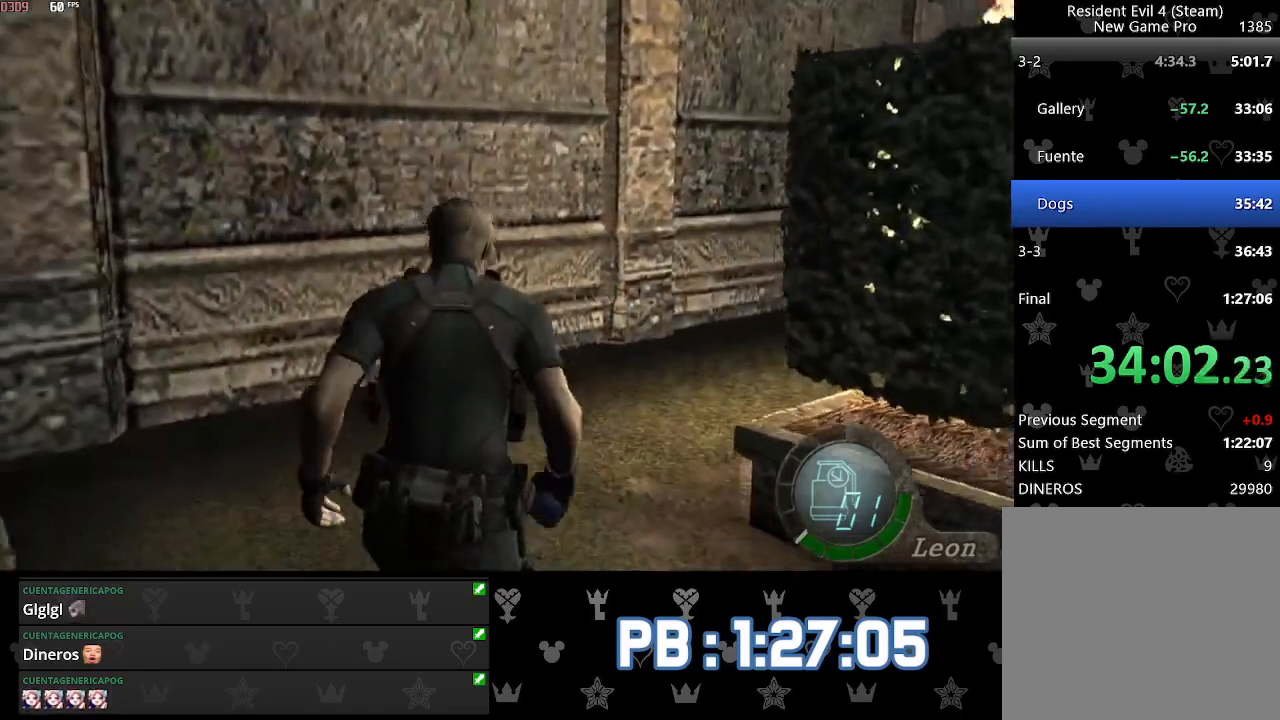
{"buttons": ["DPAD_RIGHT"], "left_stick": "up", "right_stick": "center", "events": [[67, "DPAD_RIGHT", "down"]]}
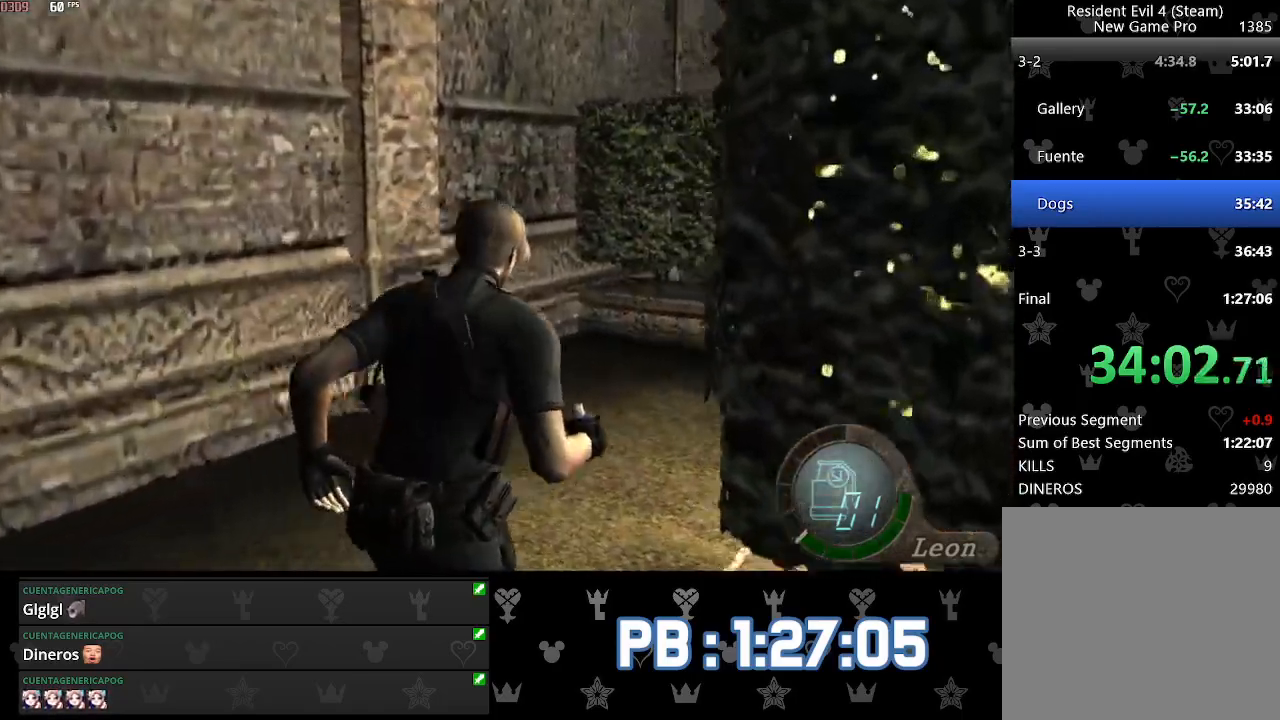
{"buttons": ["DPAD_RIGHT"], "left_stick": "up", "right_stick": "center", "events": []}
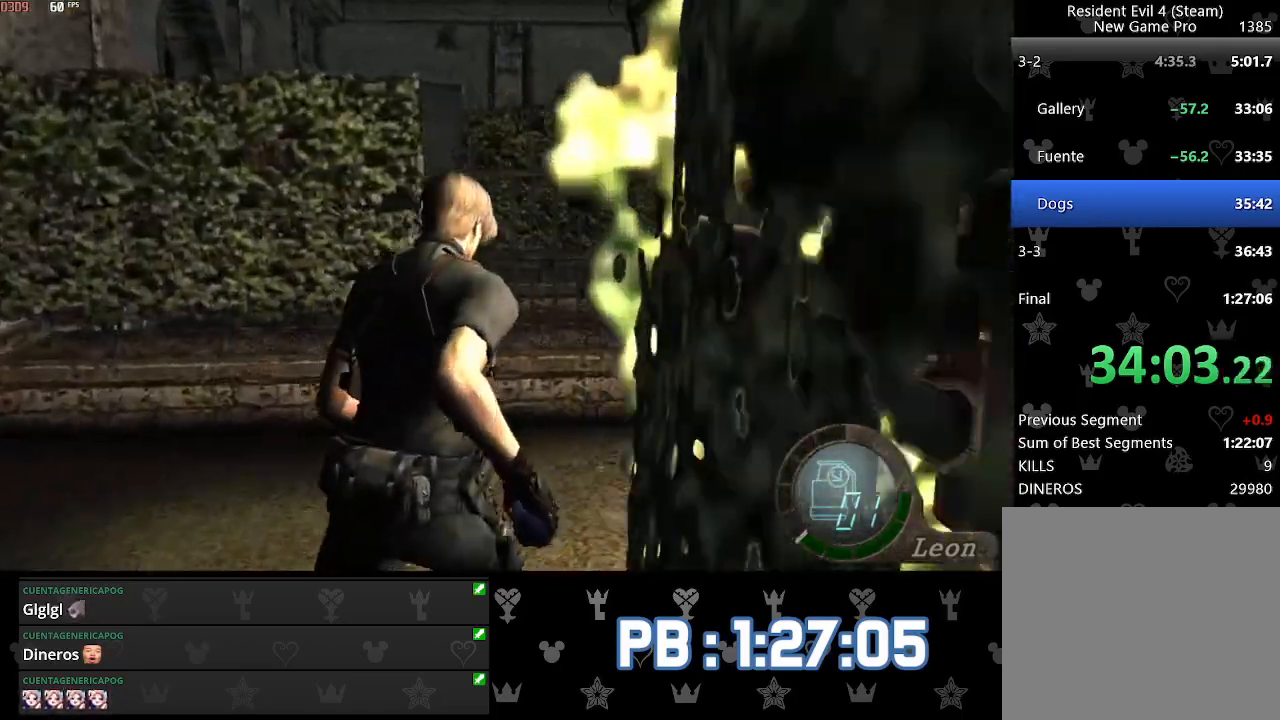
{"buttons": ["DPAD_RIGHT"], "left_stick": "up", "right_stick": "center", "events": []}
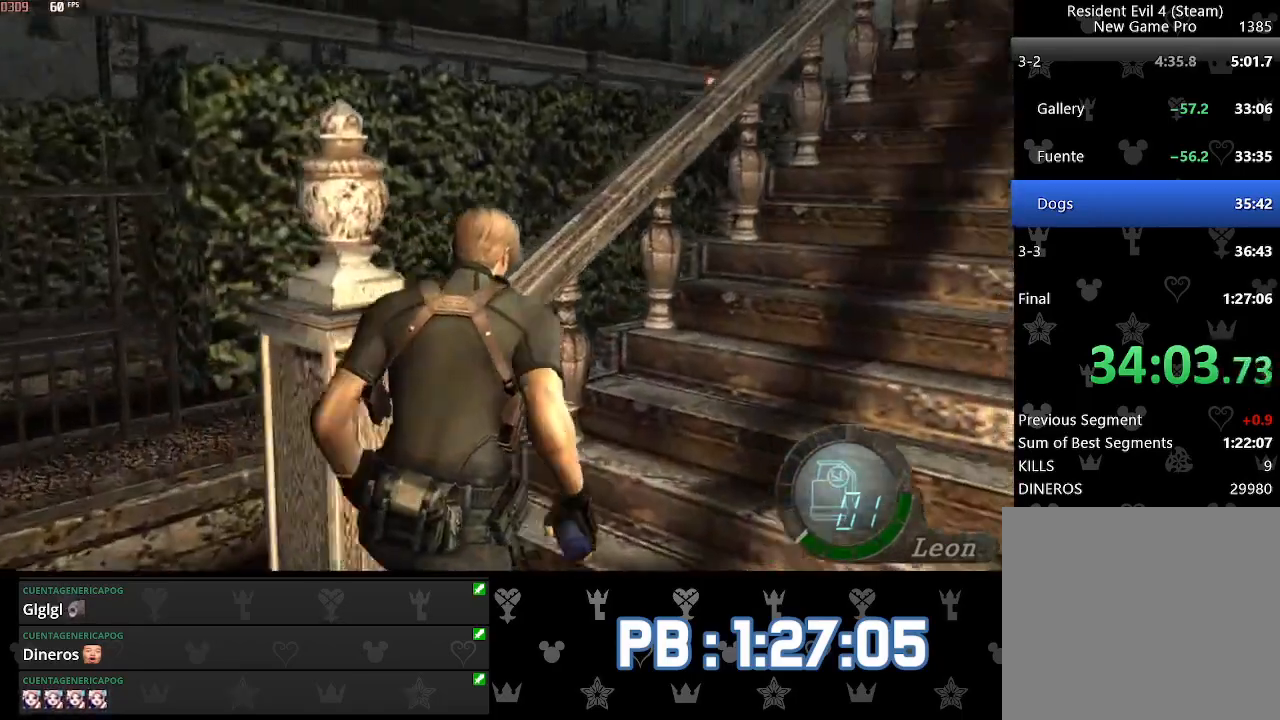
{"buttons": [], "left_stick": "up", "right_stick": "center", "events": [[300, "DPAD_RIGHT", "up"]]}
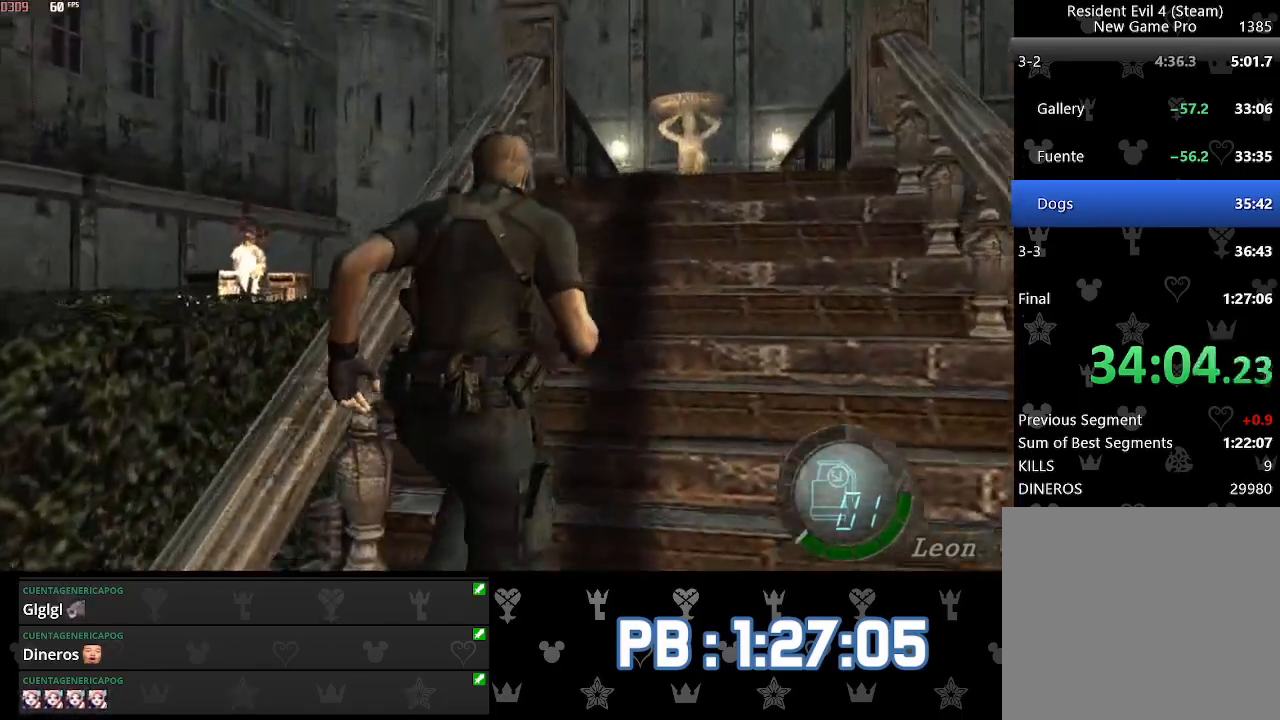
{"buttons": ["DPAD_RIGHT"], "left_stick": "up", "right_stick": "center", "events": [[467, "DPAD_RIGHT", "down"]]}
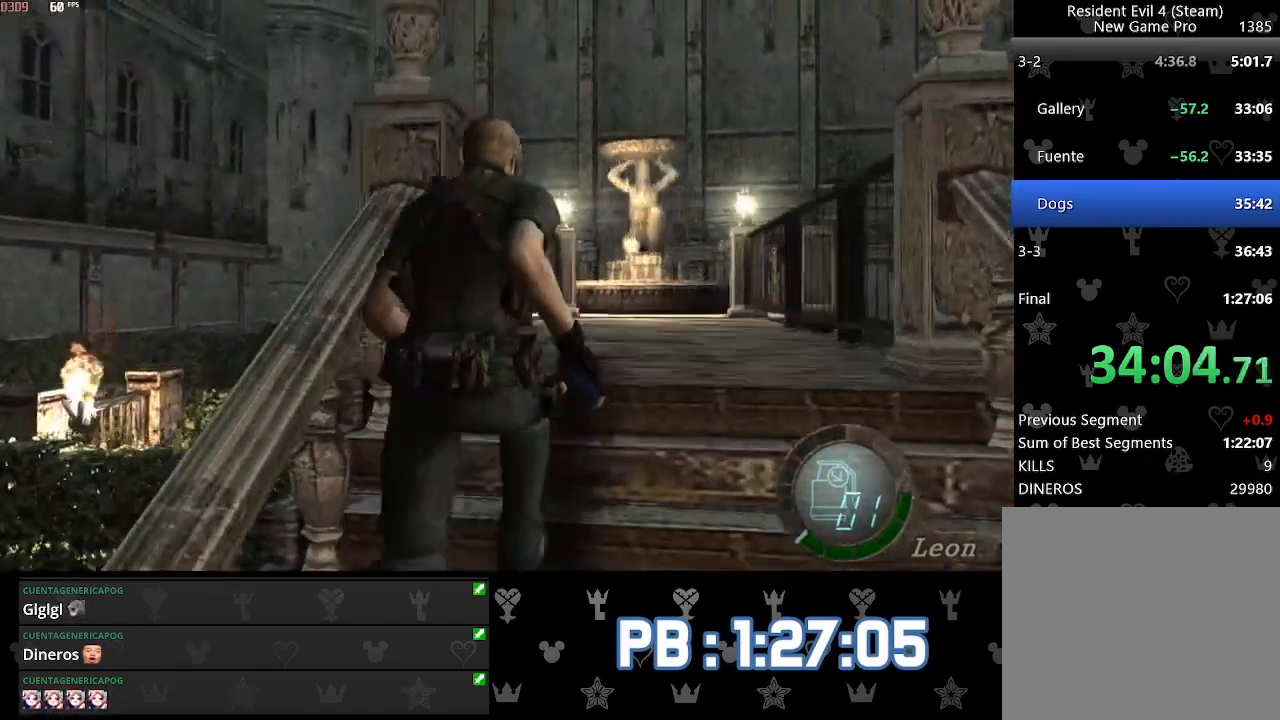
{"buttons": [], "left_stick": "up", "right_stick": "center", "events": [[17, "DPAD_RIGHT", "up"]]}
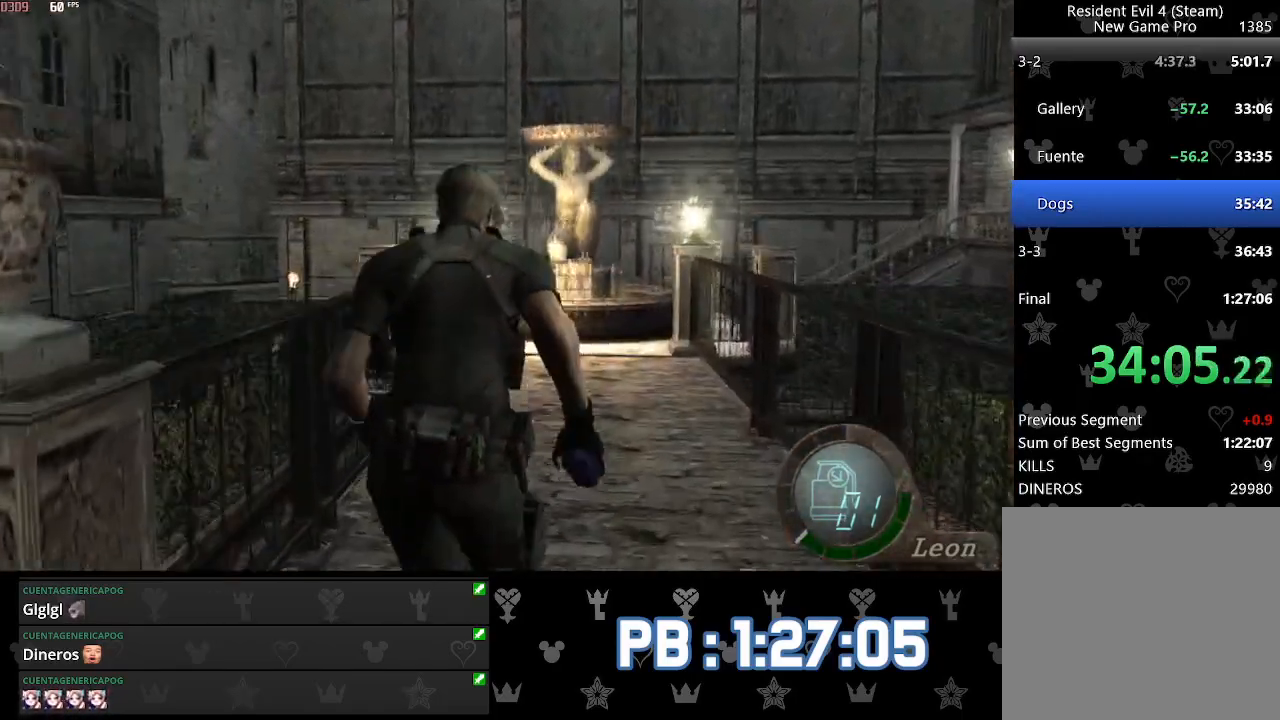
{"buttons": [], "left_stick": "up", "right_stick": "center", "events": []}
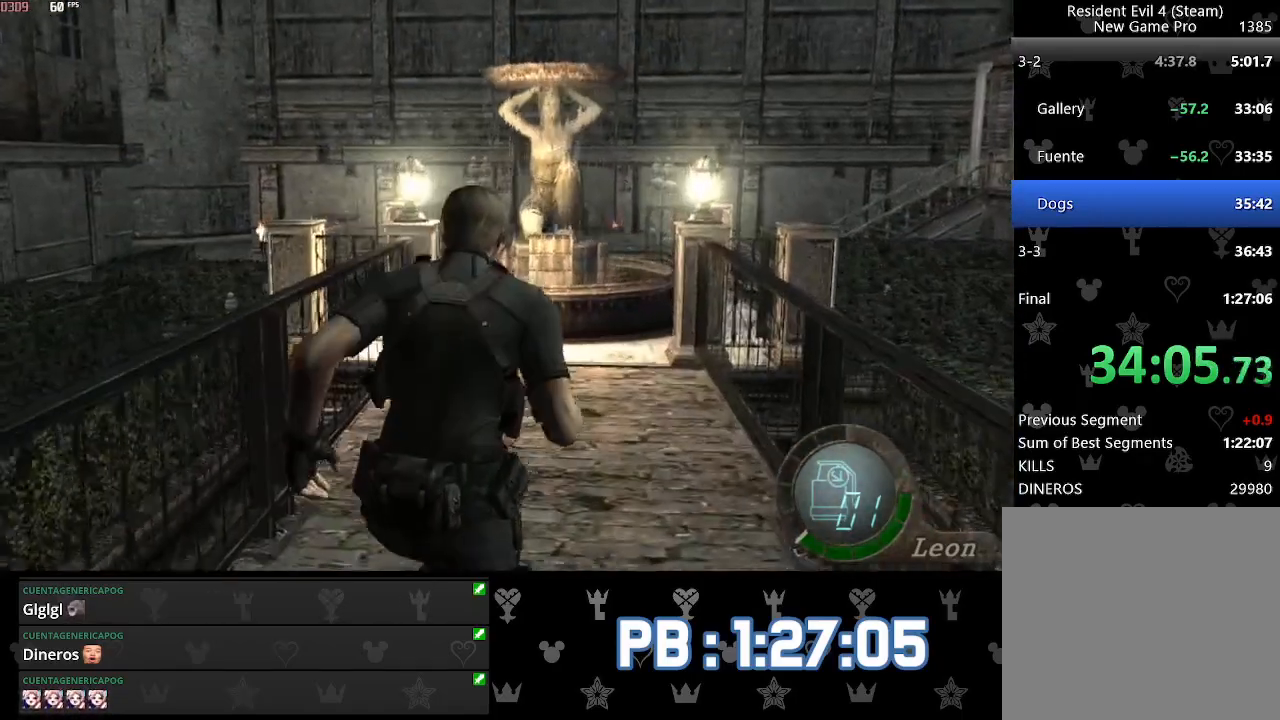
{"buttons": ["SQUARE"], "left_stick": "up", "right_stick": "center"}
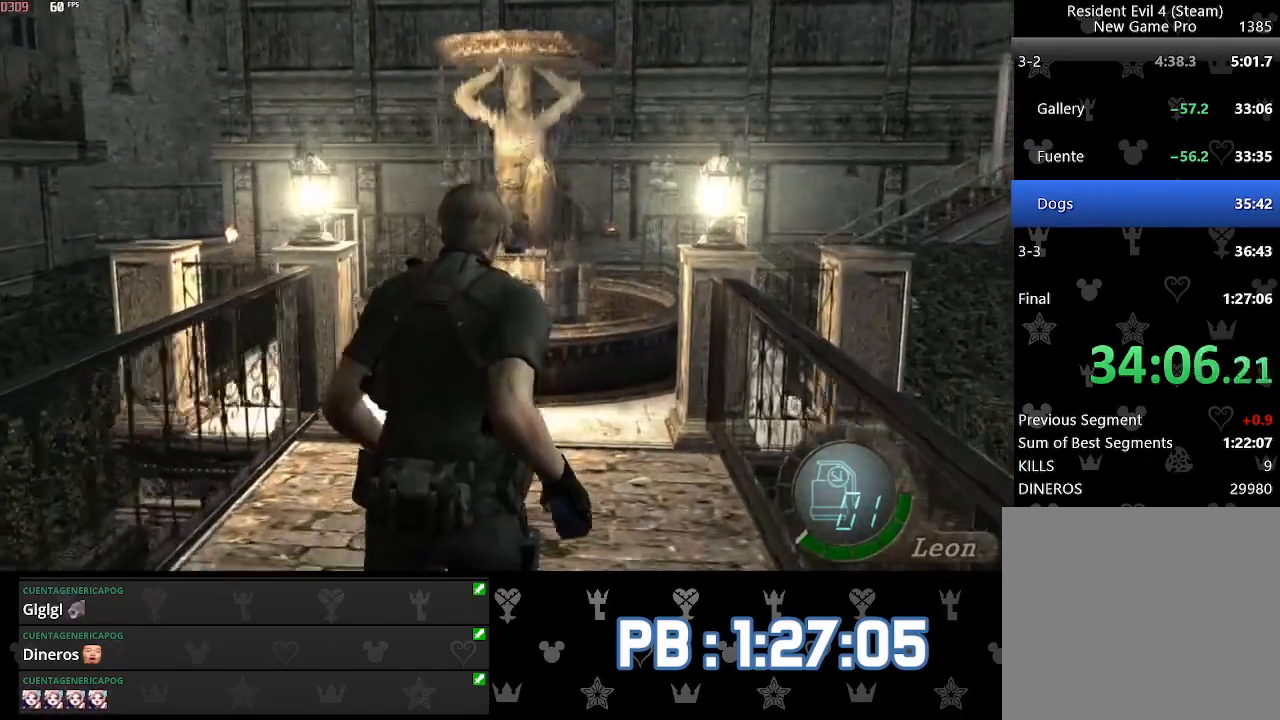
{"buttons": ["SQUARE"], "left_stick": "up", "right_stick": "center", "events": []}
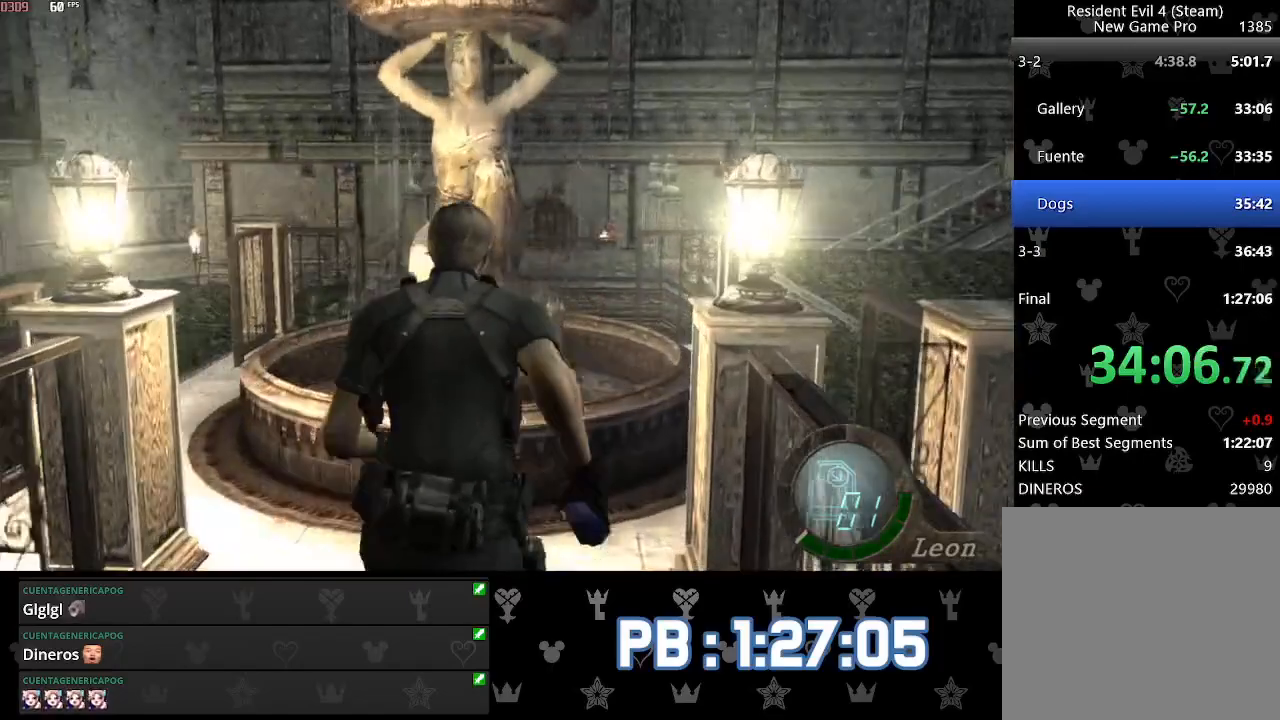
{"buttons": ["DPAD_RIGHT"], "left_stick": "up", "right_stick": "center"}
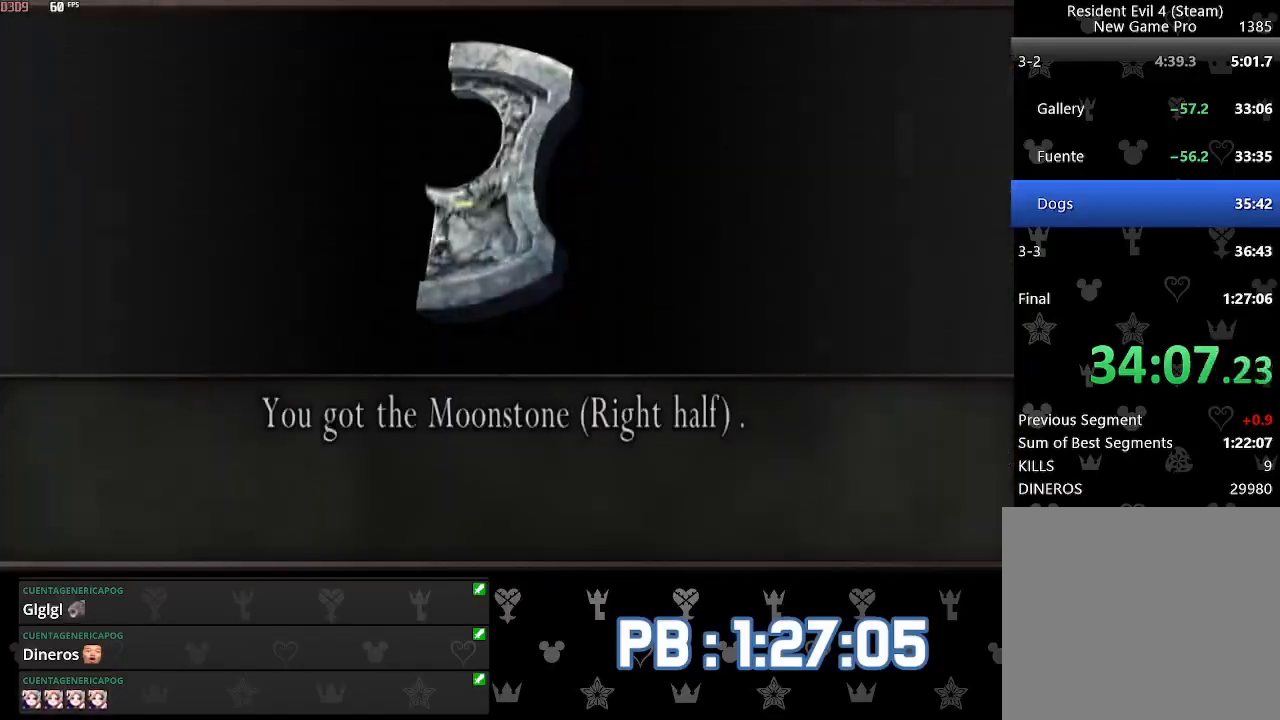
{"buttons": ["DPAD_RIGHT"], "left_stick": "up", "right_stick": "center", "events": []}
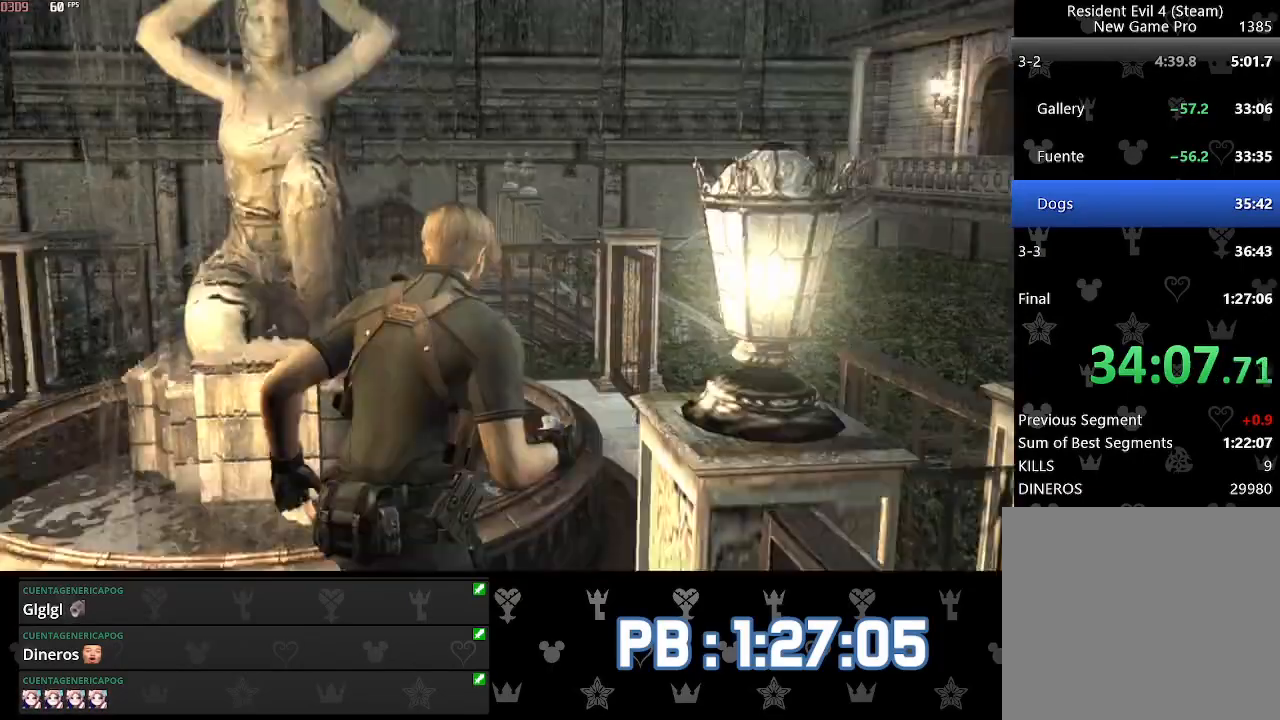
{"buttons": ["SQUARE", "DPAD_RIGHT"], "left_stick": "up", "right_stick": "center"}
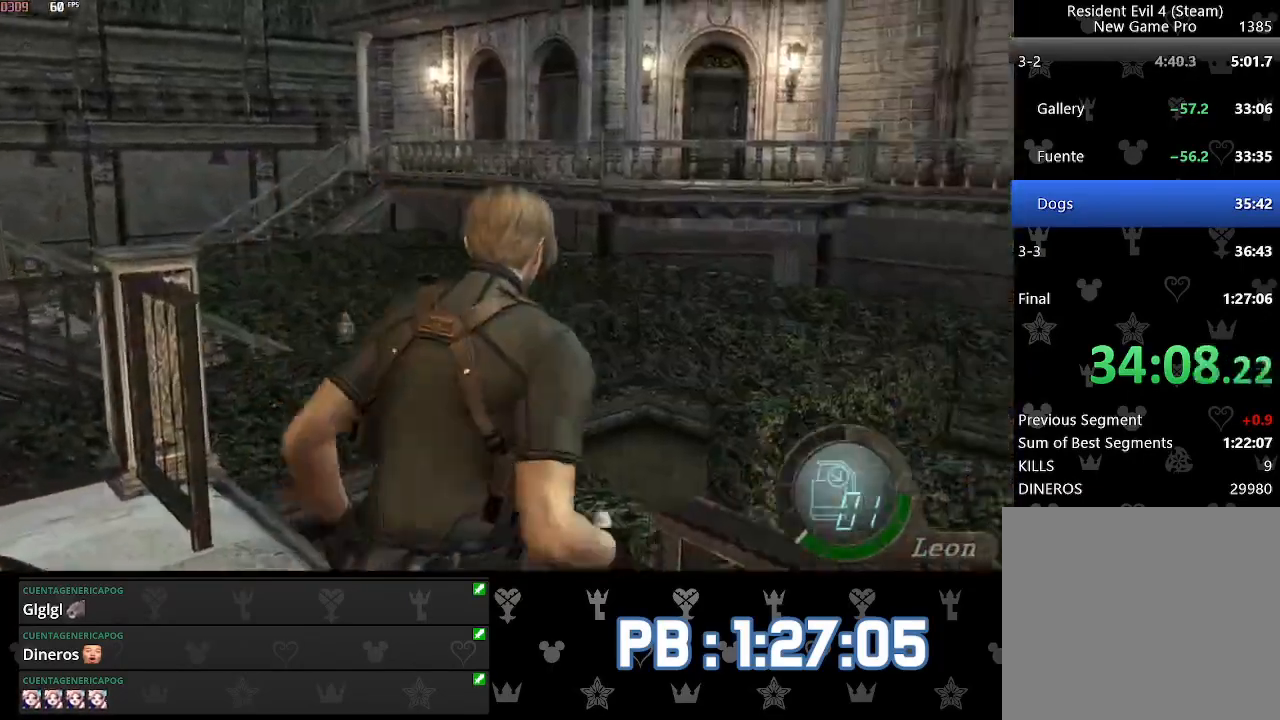
{"buttons": [], "left_stick": "up", "right_stick": "center"}
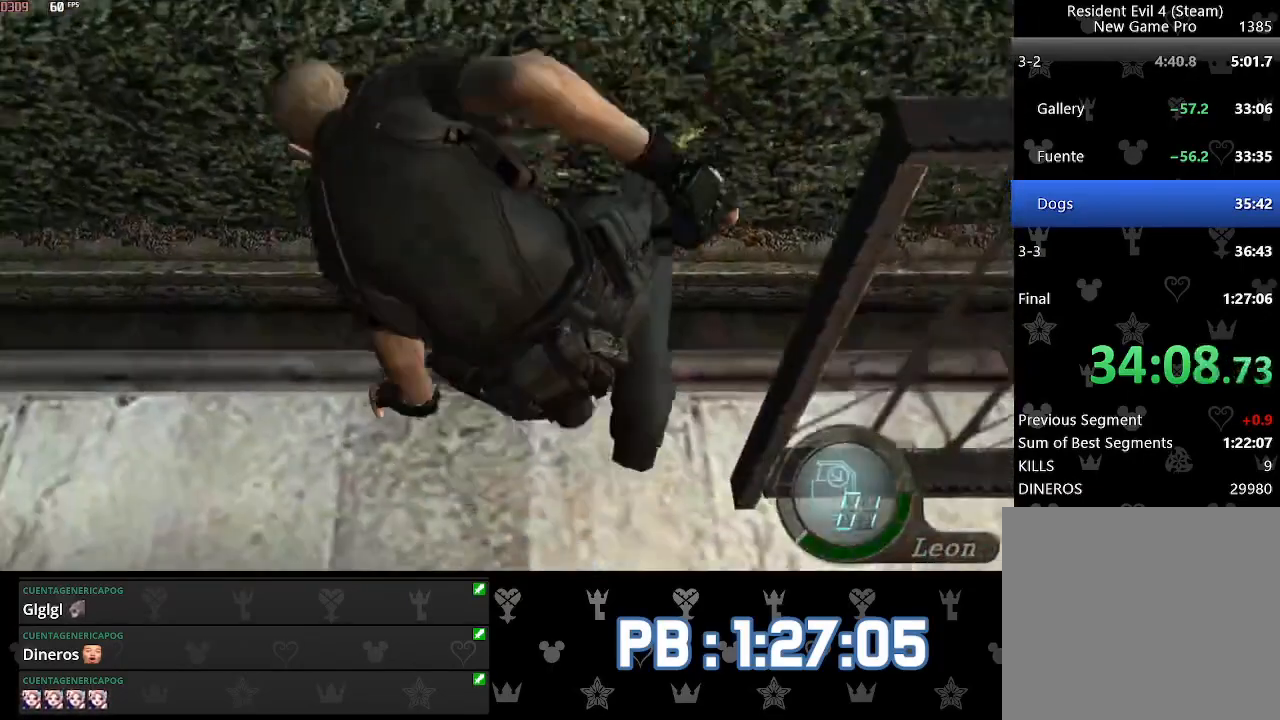
{"buttons": [], "left_stick": "right", "right_stick": "right", "events": [[167, "left_stick", "right"], [267, "right_stick", "right"]]}
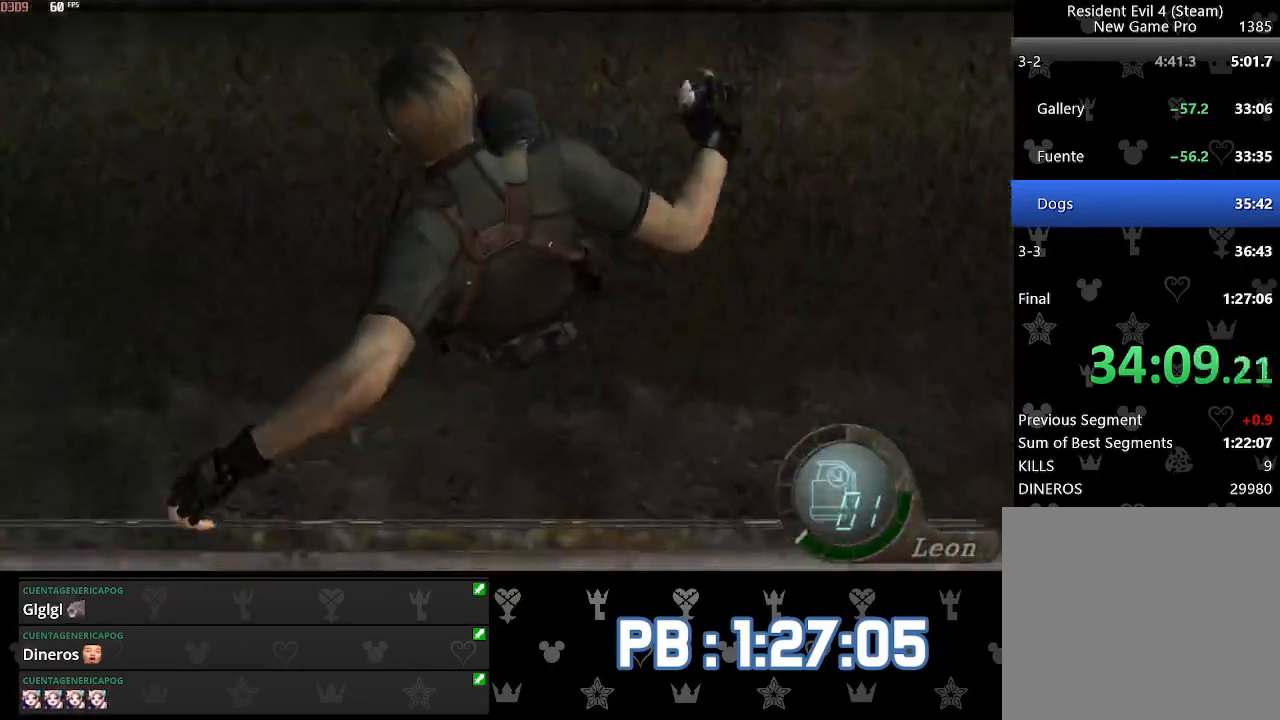
{"buttons": [], "left_stick": "right", "right_stick": "right", "events": []}
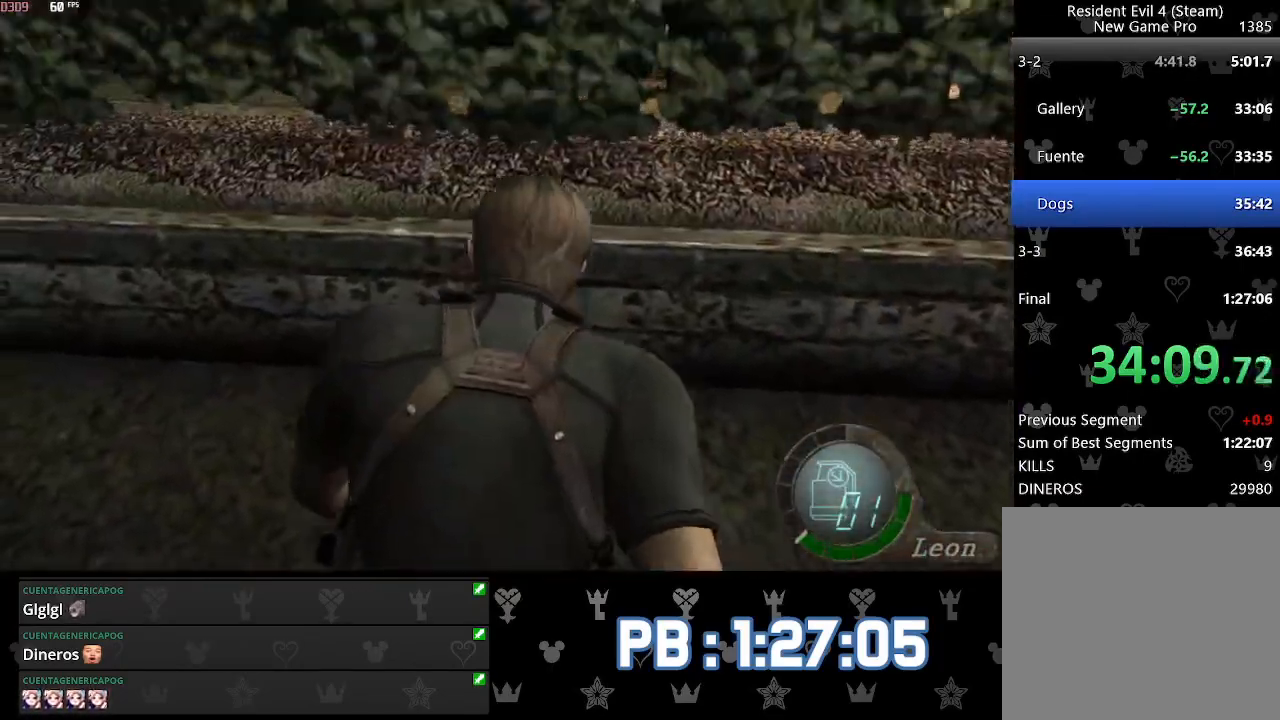
{"buttons": [], "left_stick": "right", "right_stick": "right", "events": []}
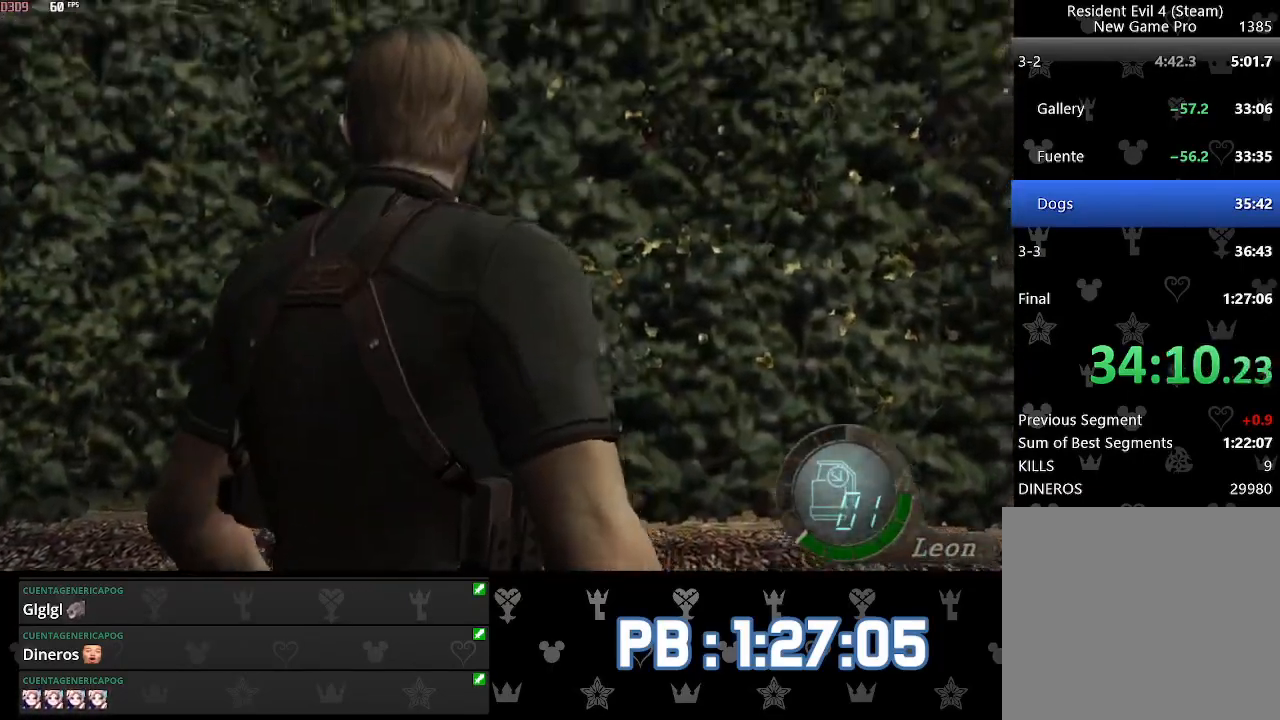
{"buttons": [], "left_stick": "up-right", "right_stick": "right", "events": [[67, "L2", "down"], [117, "left_stick", "up-right"], [150, "L2", "up"]]}
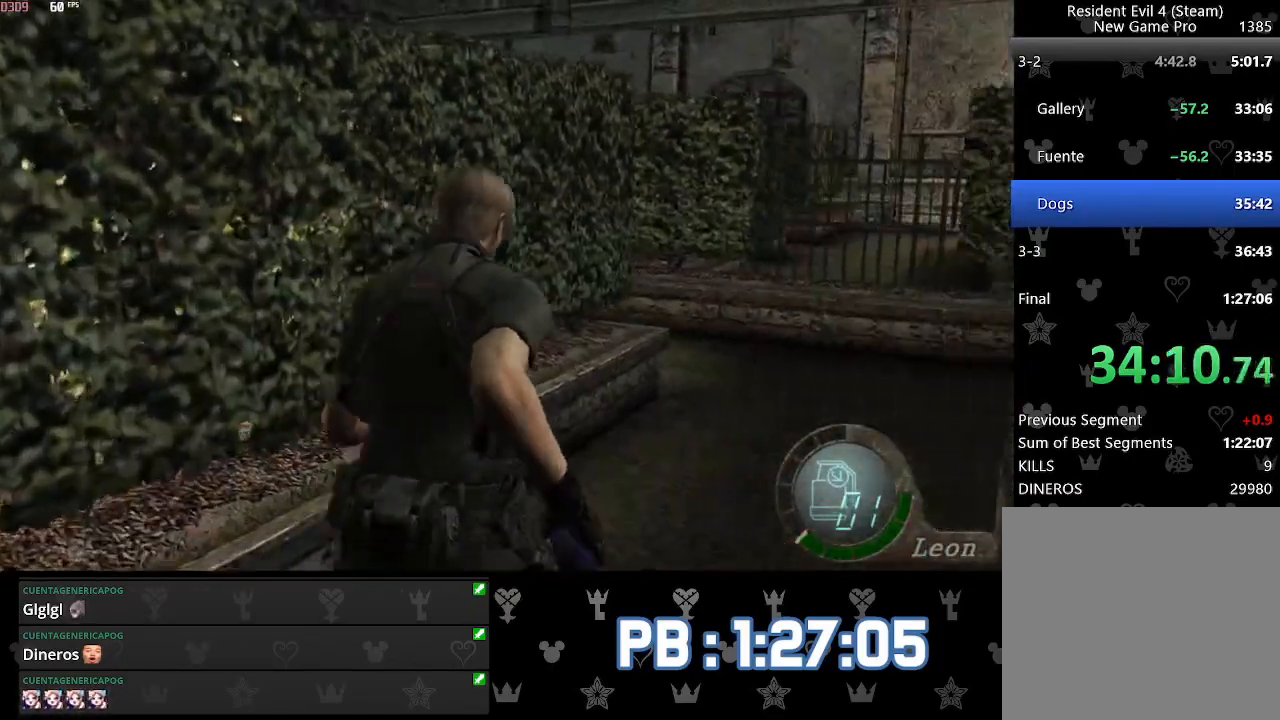
{"buttons": ["DPAD_LEFT"], "left_stick": "up", "right_stick": "right", "events": [[133, "left_stick", "up"], [450, "DPAD_LEFT", "down"]]}
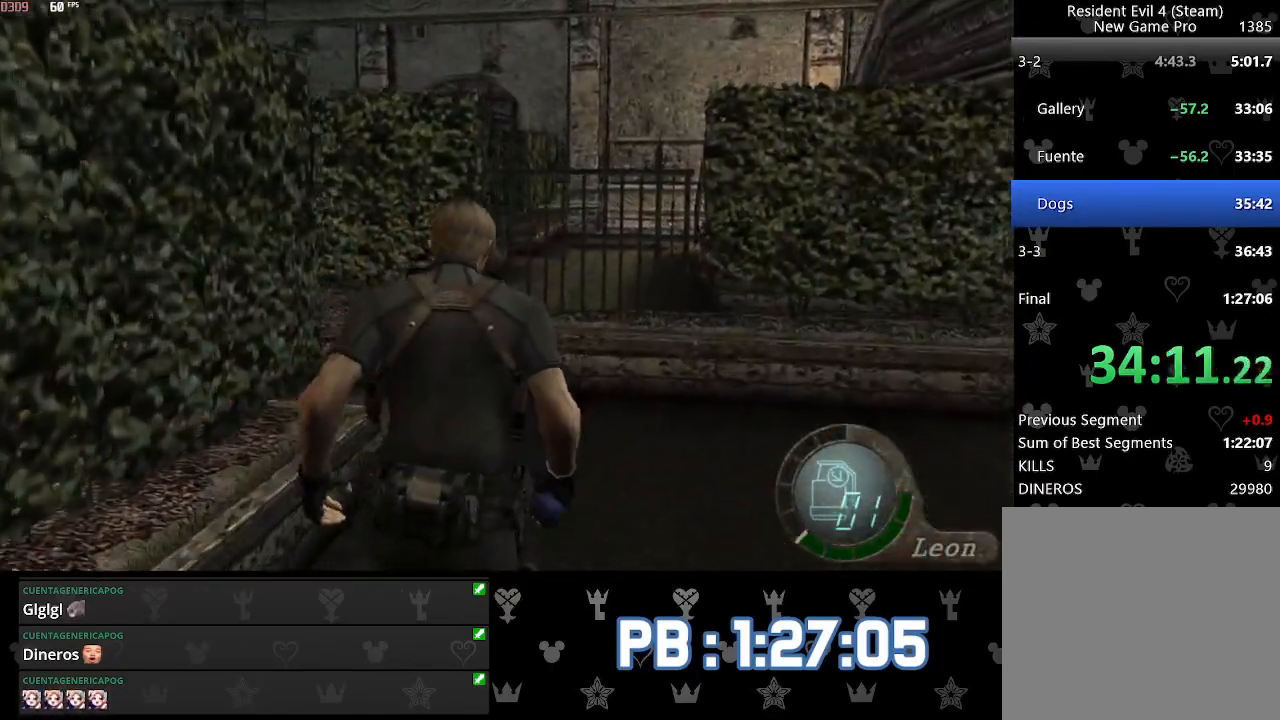
{"buttons": ["DPAD_LEFT"], "left_stick": "up", "right_stick": "center", "events": [[67, "right_stick", "center"]]}
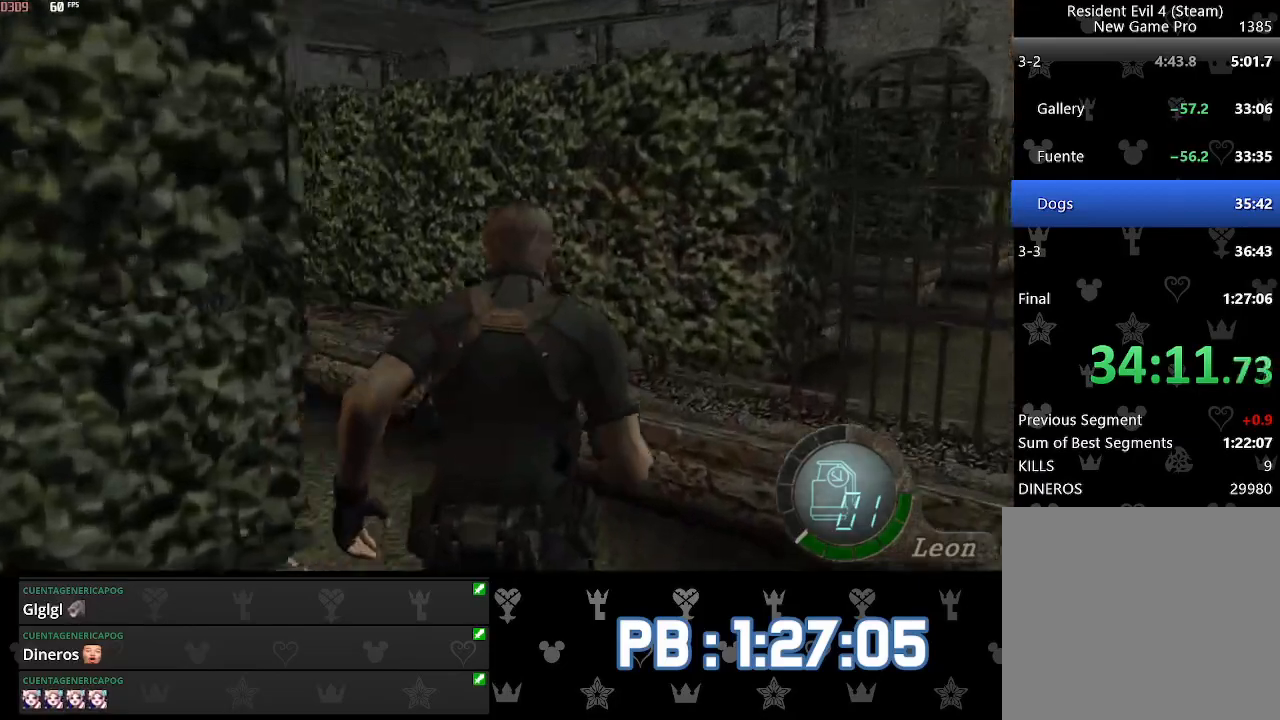
{"buttons": [], "left_stick": "up", "right_stick": "center", "events": [[467, "DPAD_LEFT", "up"]]}
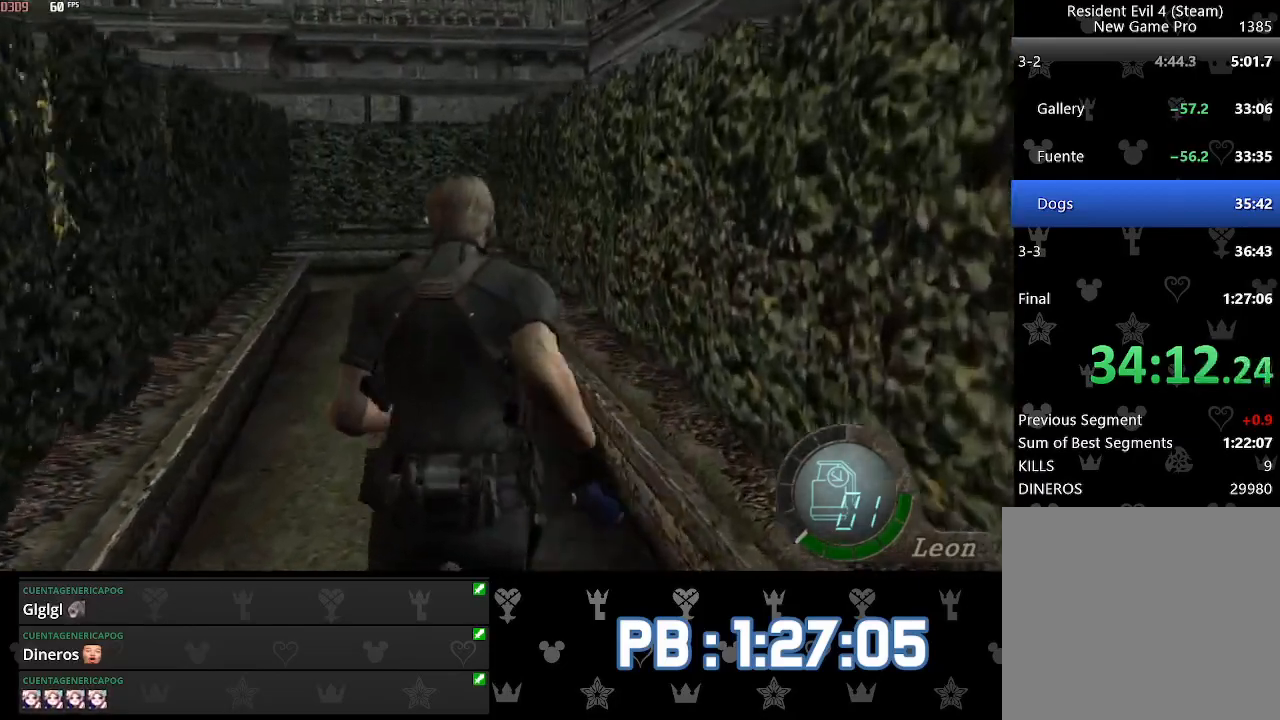
{"buttons": ["DPAD_LEFT"], "left_stick": "up", "right_stick": "center", "events": [[200, "DPAD_LEFT", "down"], [283, "DPAD_LEFT", "up"], [433, "DPAD_LEFT", "down"]]}
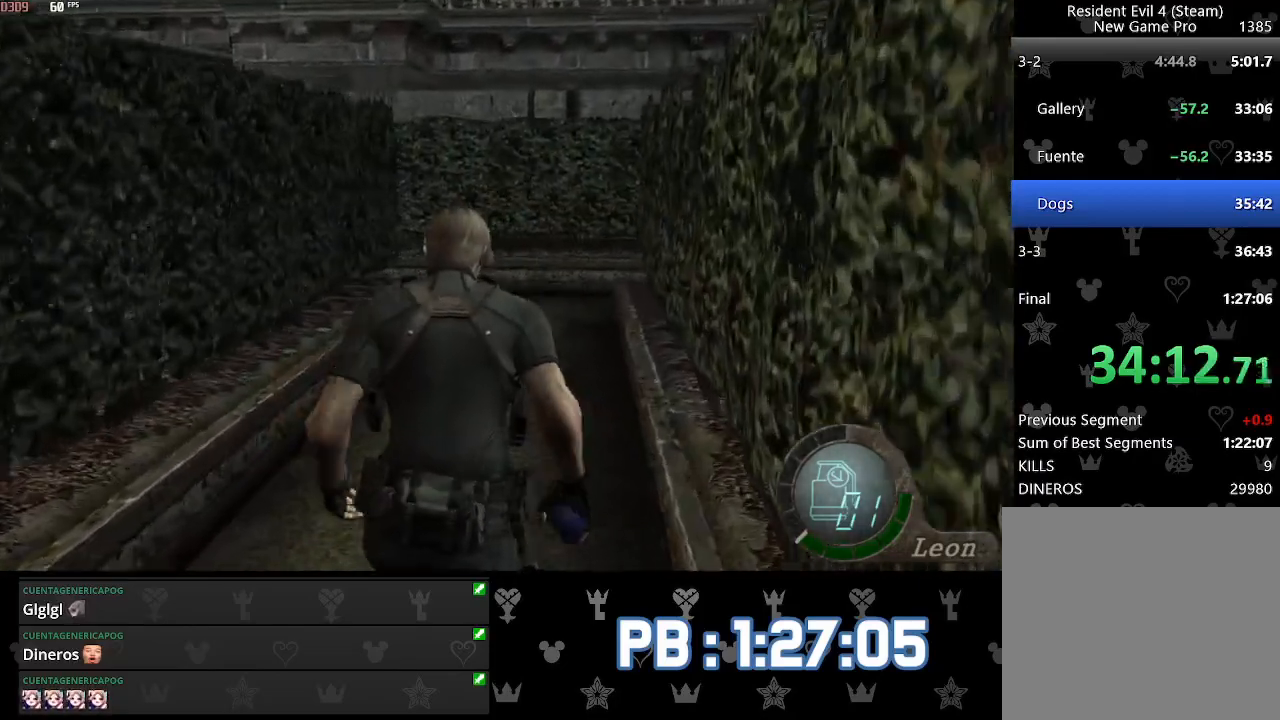
{"buttons": [], "left_stick": "up", "right_stick": "center", "events": [[17, "DPAD_LEFT", "up"], [167, "DPAD_LEFT", "down"], [217, "DPAD_LEFT", "up"]]}